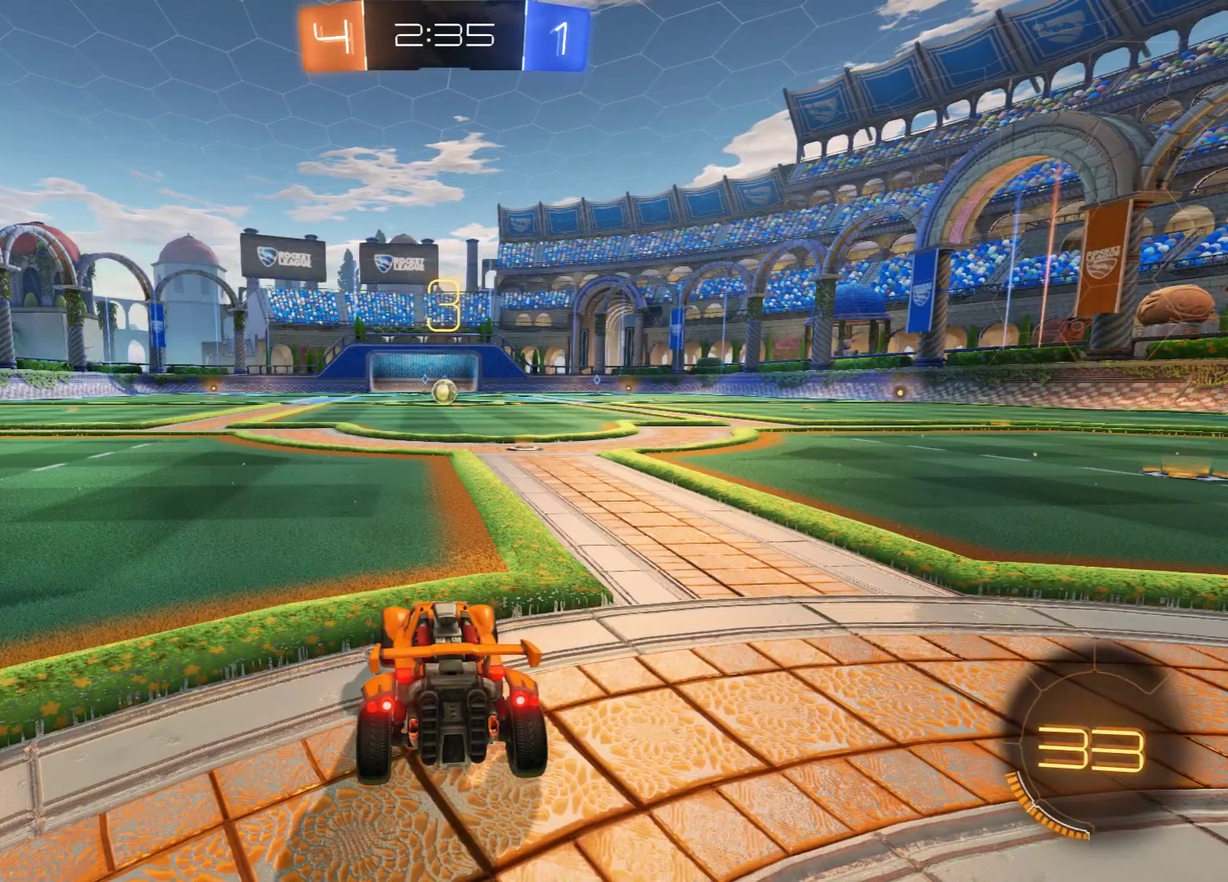
Gameplay with a controller (Xbox layout); each line is a JSON object with the inputs held at the frame after it (dt_ms = milliseconds from this image to that frame). "events" lists button and stick changes between this image and that frame as [ms after this image, input, new state], when the widget could be followed in between.
{"dt_ms": 600, "buttons": ["B"], "left_stick": "center", "right_stick": "center", "events": [[583, "B", "down"]]}
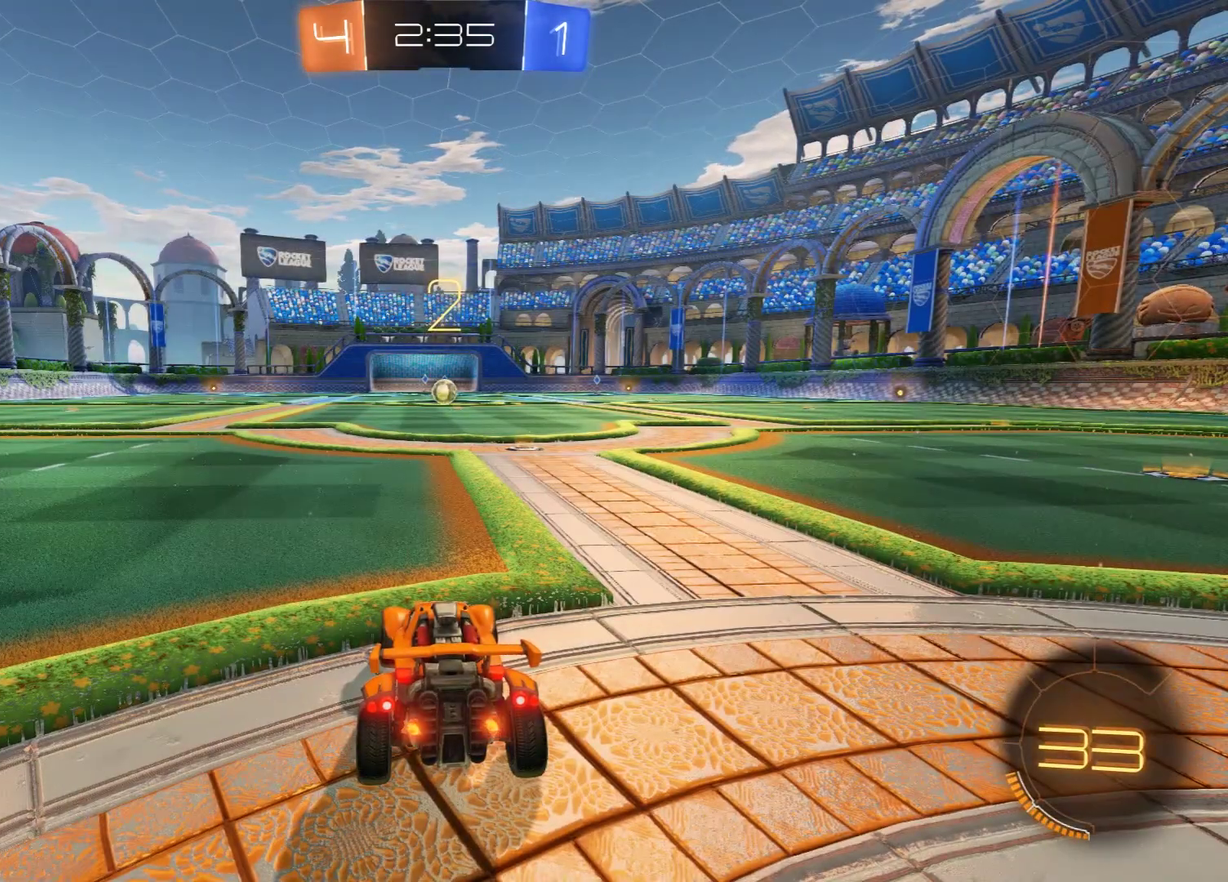
{"dt_ms": 400, "buttons": ["B"], "left_stick": "center", "right_stick": "center", "events": []}
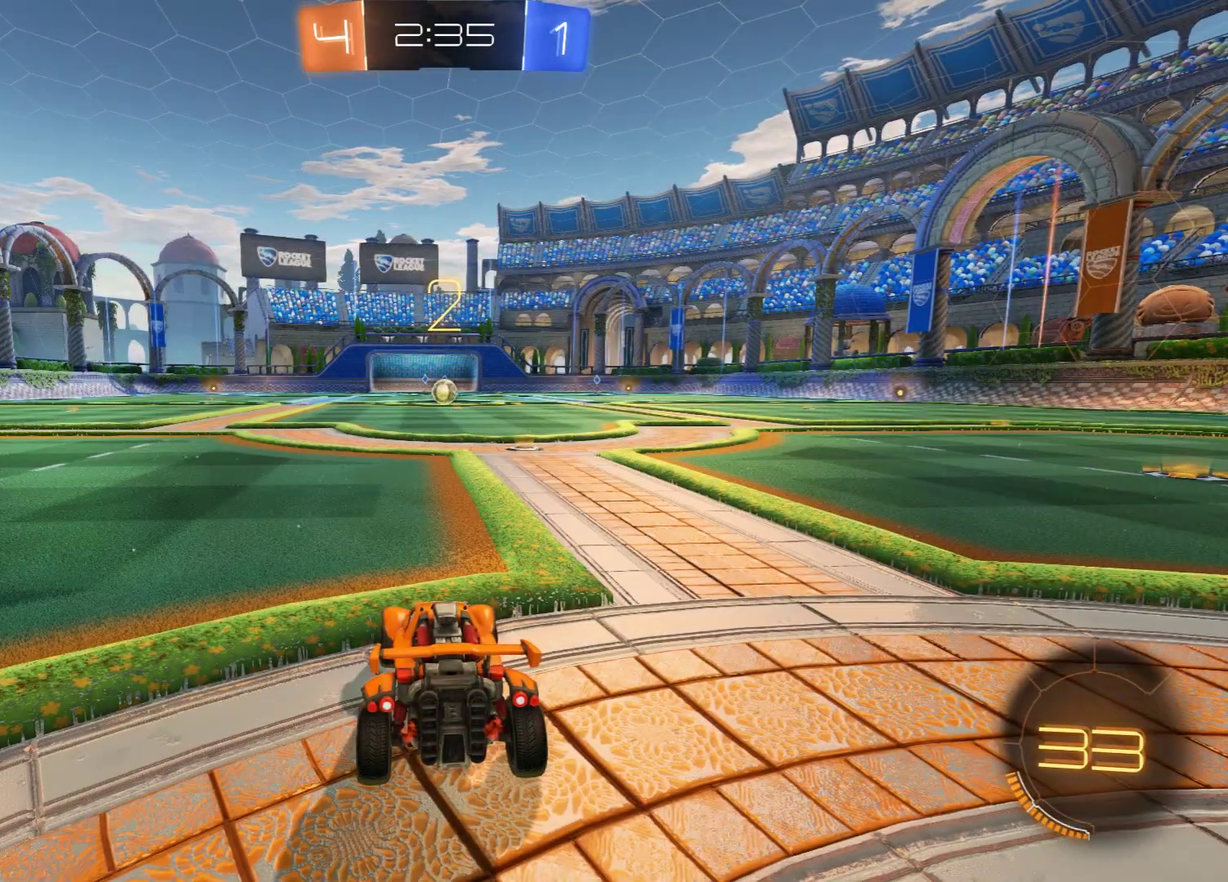
{"dt_ms": 500, "buttons": ["B", "L1"], "left_stick": "center", "right_stick": "center", "events": [[183, "B", "up"], [383, "B", "down"], [383, "L1", "down"]]}
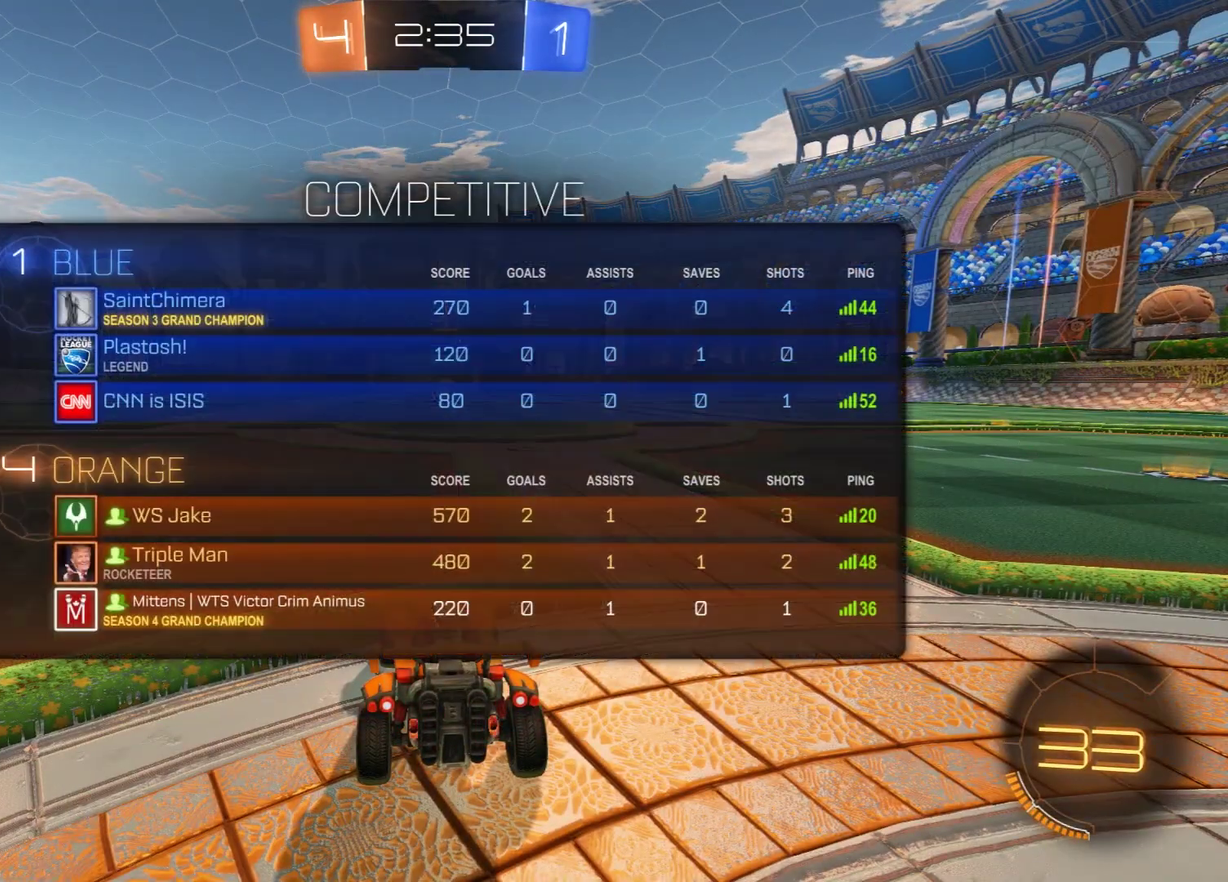
{"dt_ms": 500, "buttons": ["B"], "left_stick": "center", "right_stick": "center", "events": [[167, "L1", "up"]]}
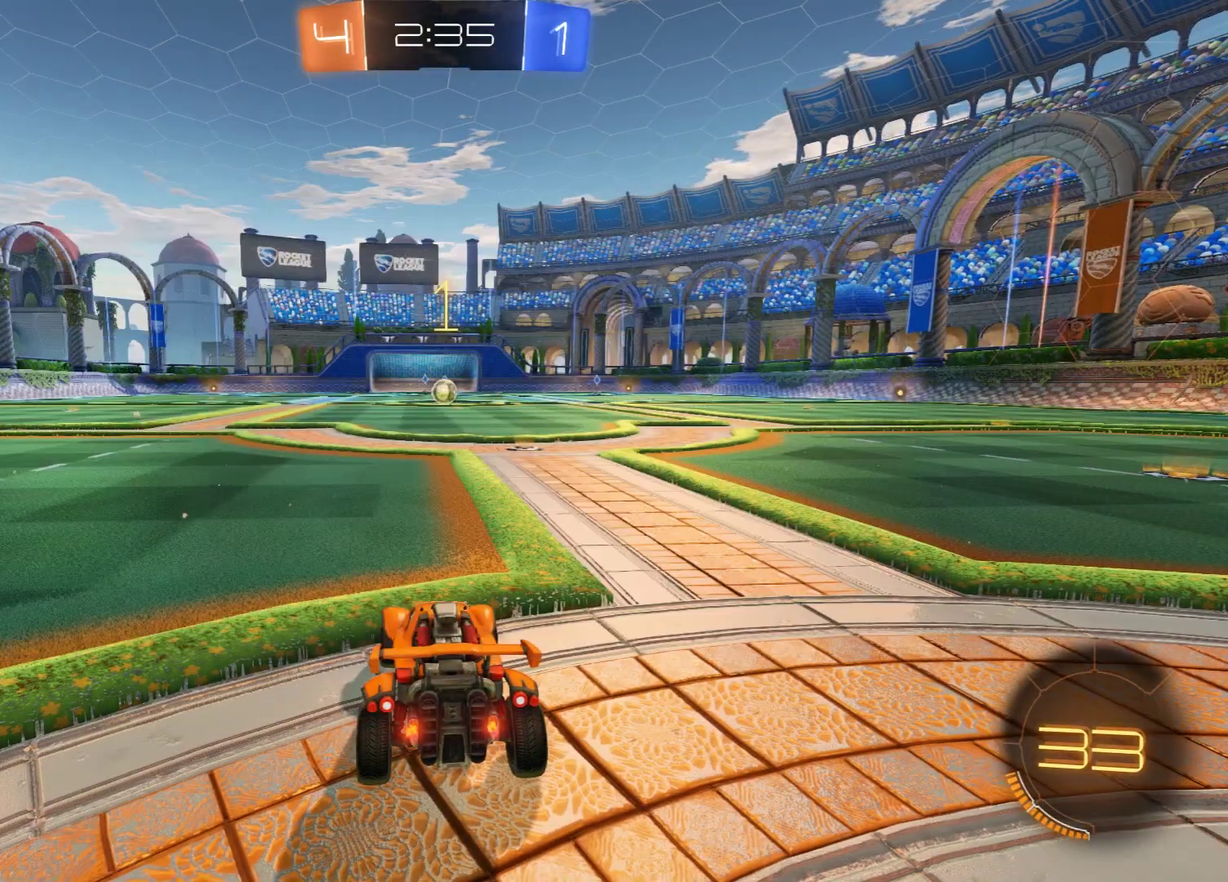
{"dt_ms": 300, "buttons": ["A", "B"], "left_stick": "up", "right_stick": "center", "events": [[33, "left_stick", "right"], [100, "left_stick", "up-right"], [150, "left_stick", "center"], [300, "A", "down"], [300, "left_stick", "up"]]}
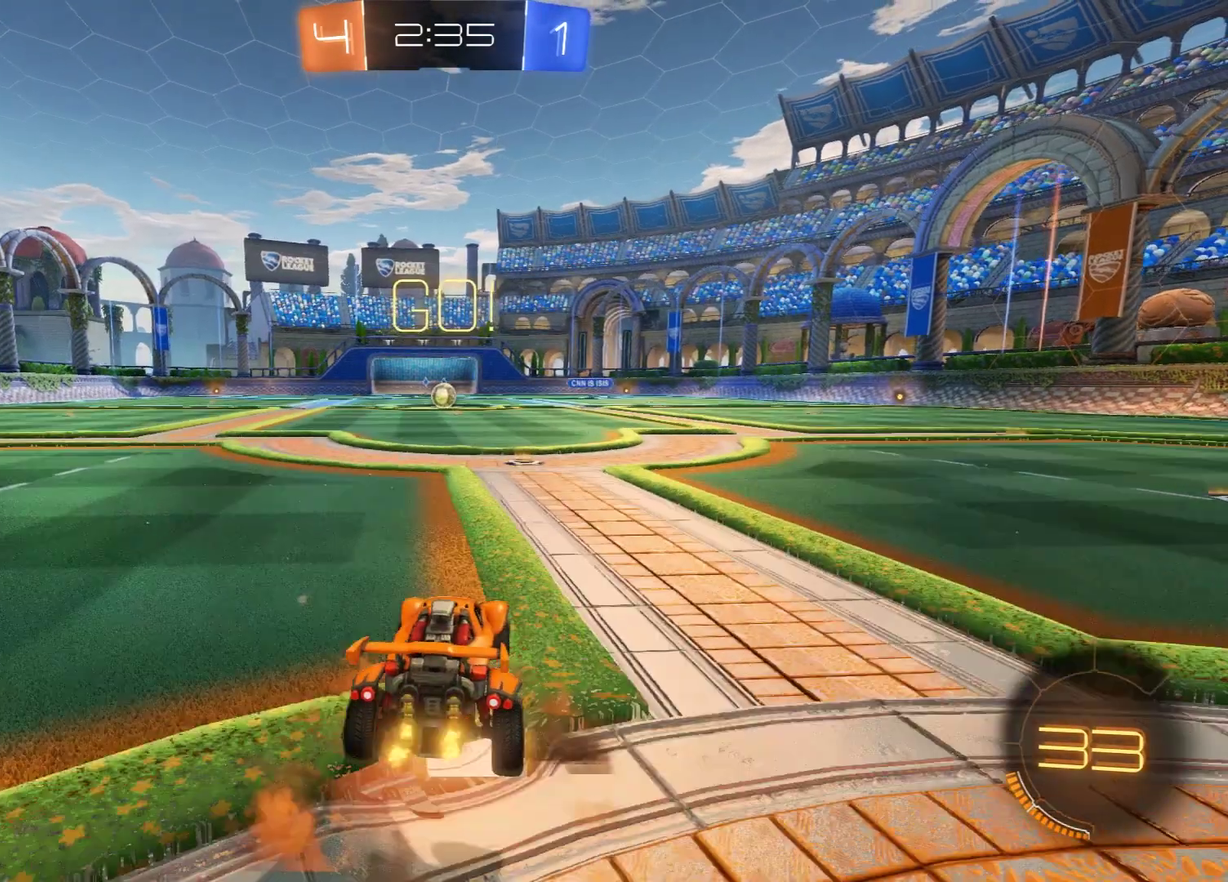
{"dt_ms": 600, "buttons": [], "left_stick": "center", "right_stick": "center", "events": [[50, "A", "up"], [133, "A", "down"], [200, "A", "up"], [250, "Y", "down"], [283, "left_stick", "down"], [333, "Y", "up"], [333, "left_stick", "center"], [400, "Y", "down"], [483, "Y", "up"], [567, "B", "up"]]}
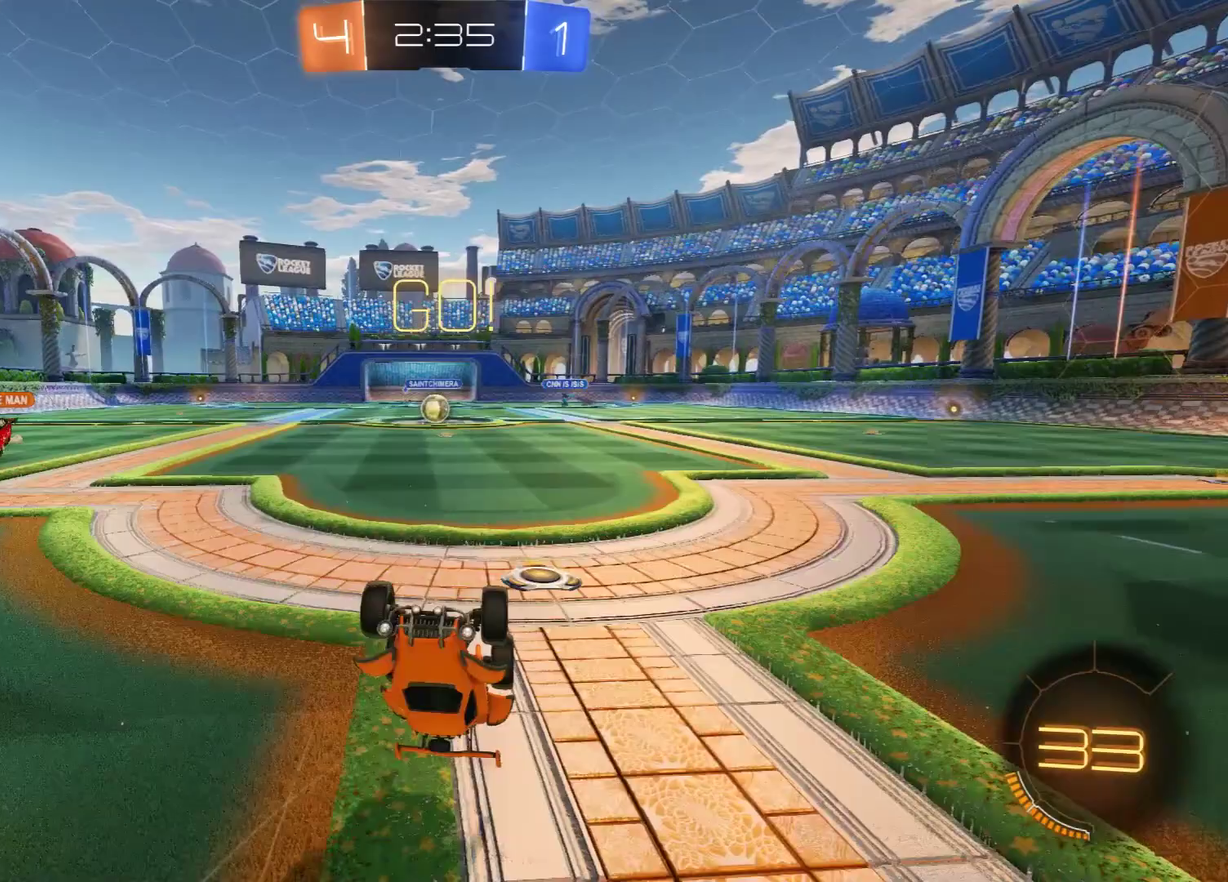
{"dt_ms": 500, "buttons": ["B"], "left_stick": "center", "right_stick": "center", "events": [[133, "B", "down"]]}
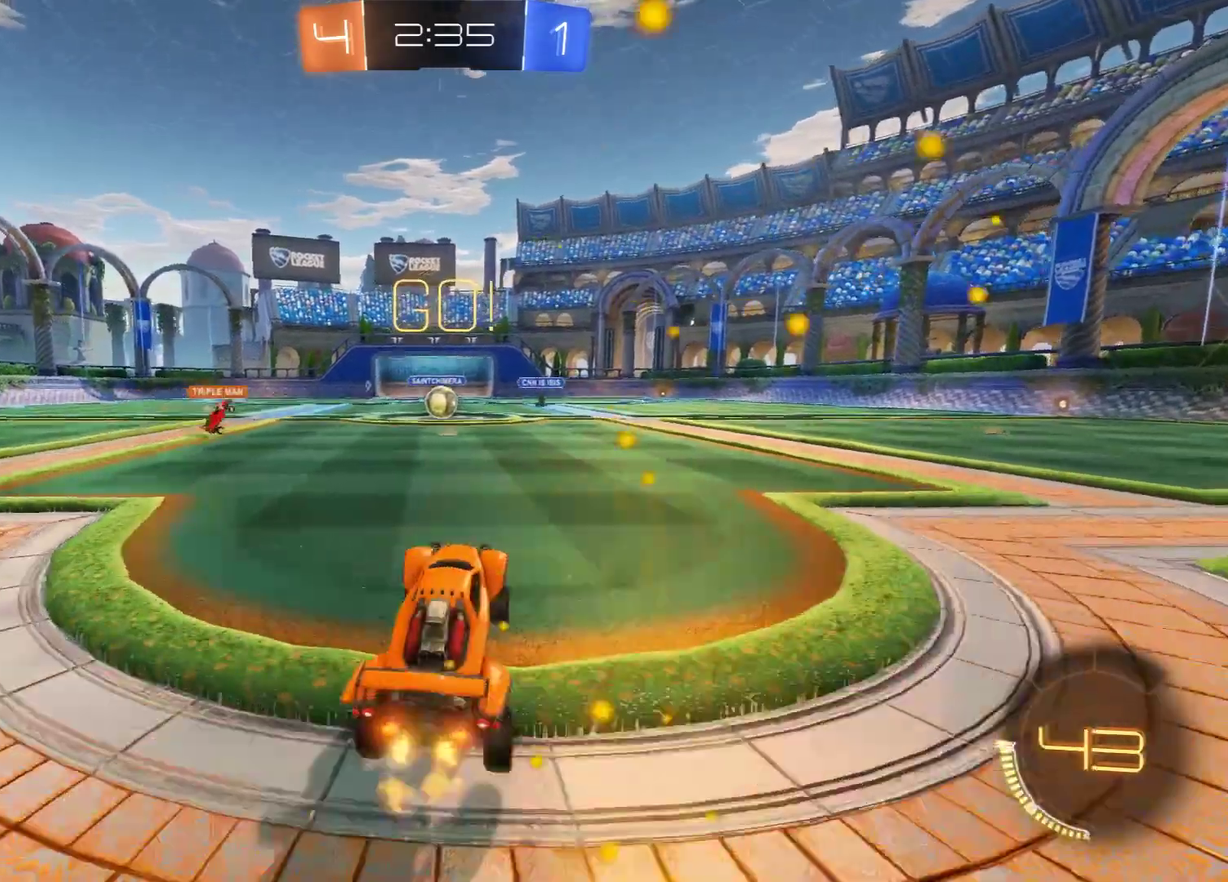
{"dt_ms": 600, "buttons": ["B"], "left_stick": "center", "right_stick": "center", "events": [[100, "left_stick", "up-left"], [183, "left_stick", "center"]]}
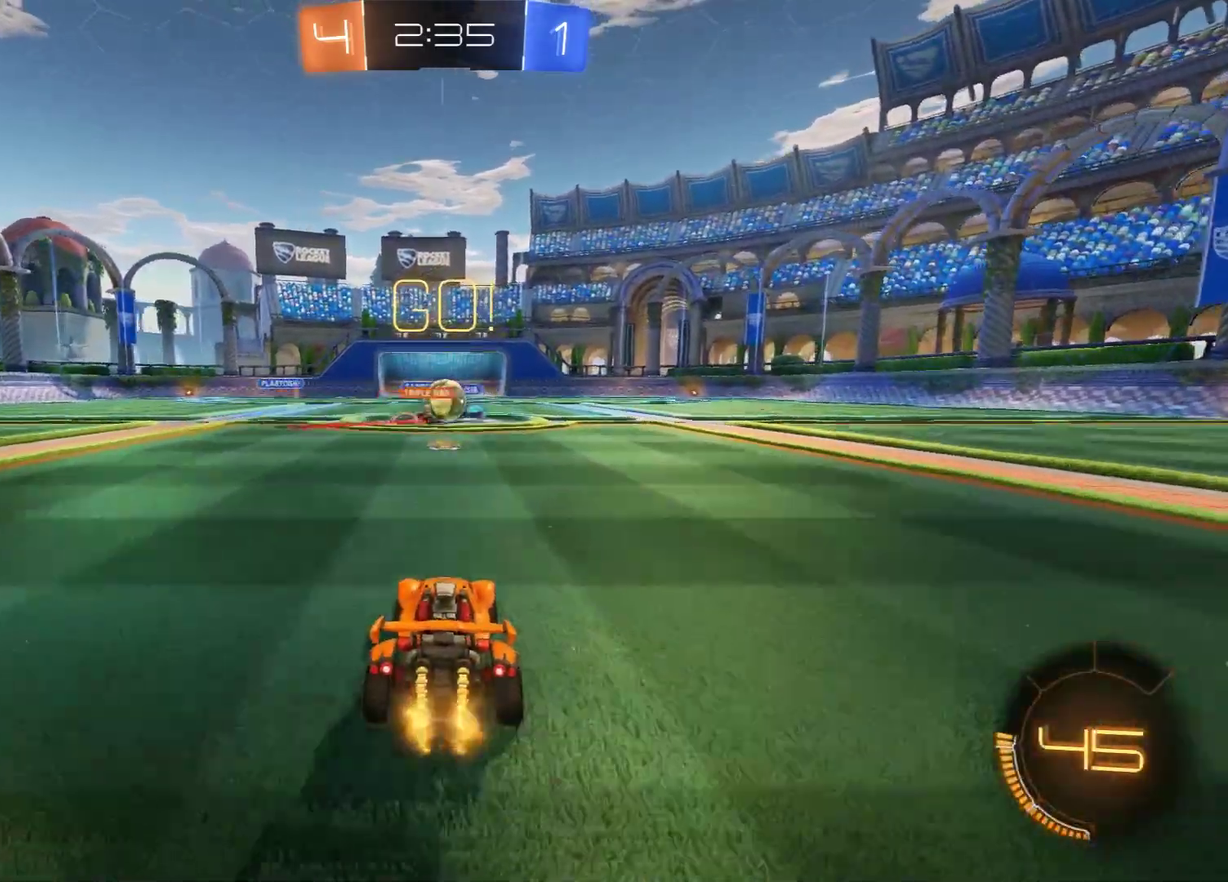
{"dt_ms": 300, "buttons": ["B"], "left_stick": "right", "right_stick": "center", "events": [[233, "left_stick", "right"]]}
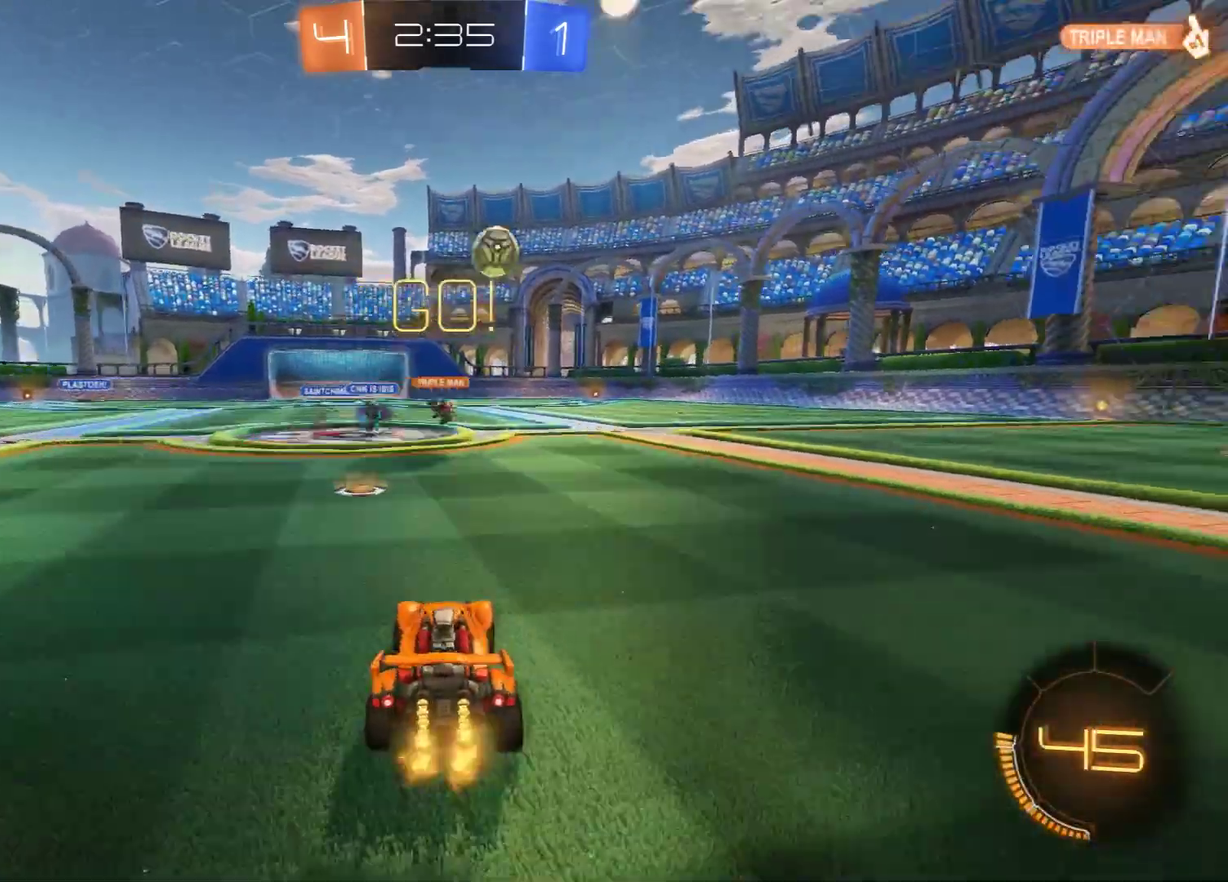
{"dt_ms": 600, "buttons": ["B", "R2"], "left_stick": "up", "right_stick": "center", "events": [[50, "X", "down"], [167, "X", "up"], [200, "R2", "down"], [400, "left_stick", "up"]]}
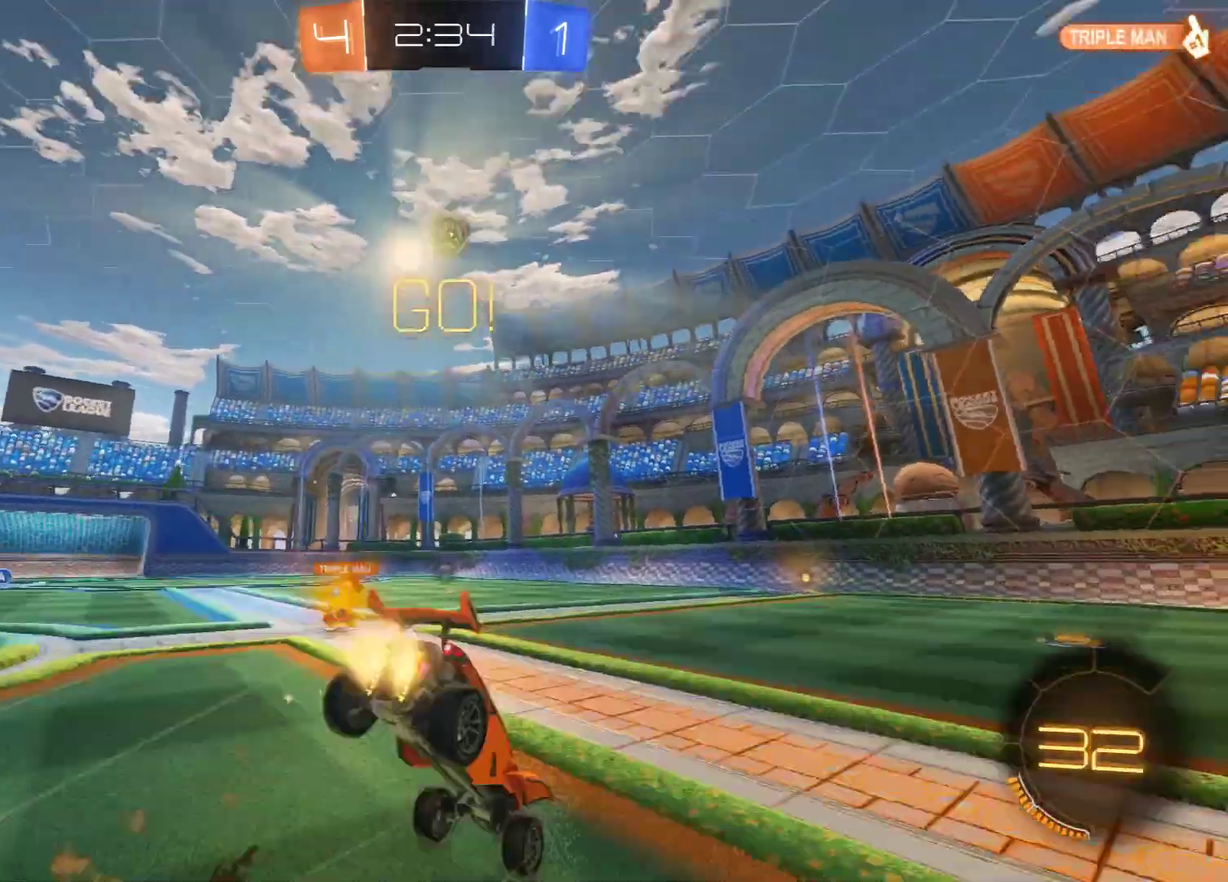
{"dt_ms": 600, "buttons": [], "left_stick": "center", "right_stick": "center", "events": [[50, "Y", "down"], [133, "B", "up"], [133, "R2", "up"], [133, "left_stick", "center"], [333, "Y", "up"], [533, "Y", "down"], [600, "Y", "up"]]}
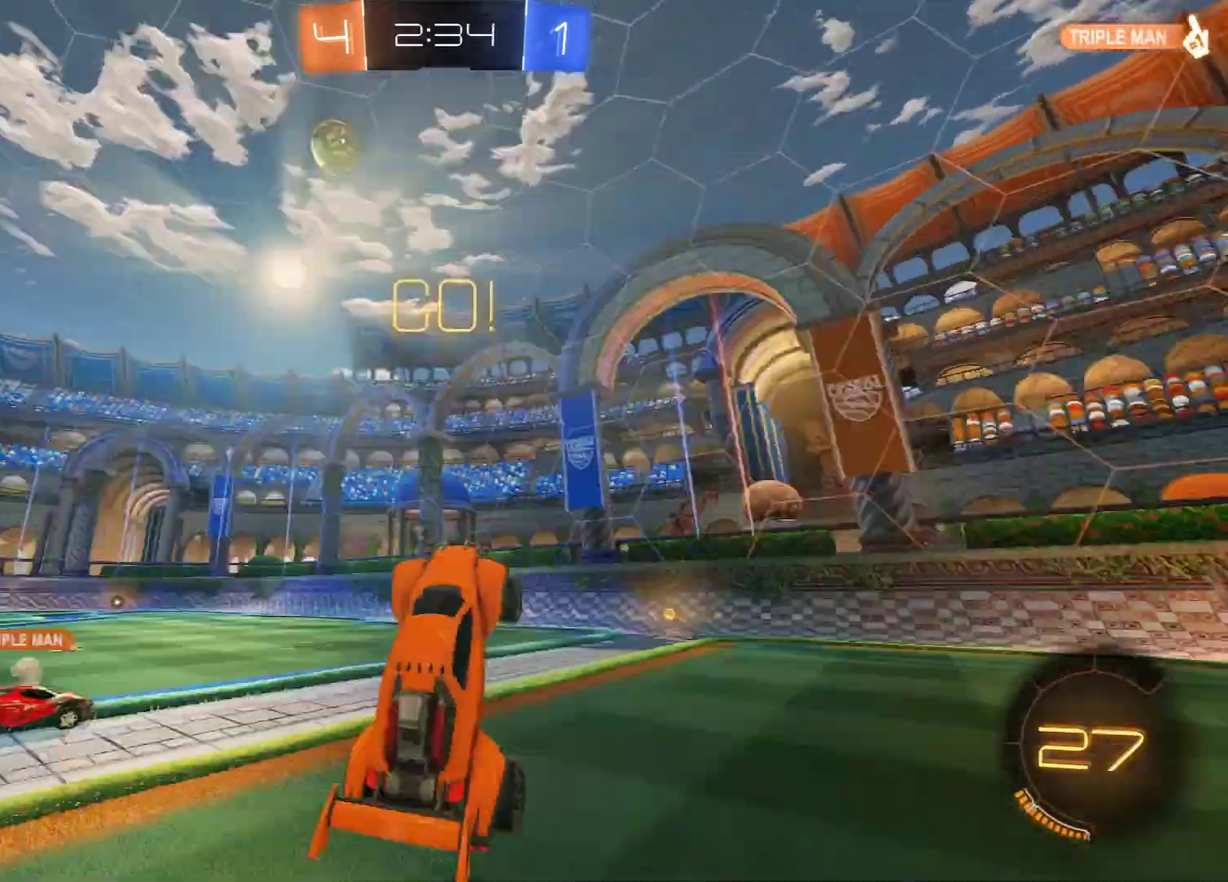
{"dt_ms": 600, "buttons": ["B"], "left_stick": "left", "right_stick": "center", "events": [[200, "B", "down"], [250, "Y", "down"], [333, "left_stick", "right"], [367, "Y", "up"], [400, "R2", "down"], [400, "left_stick", "left"], [600, "R2", "up"]]}
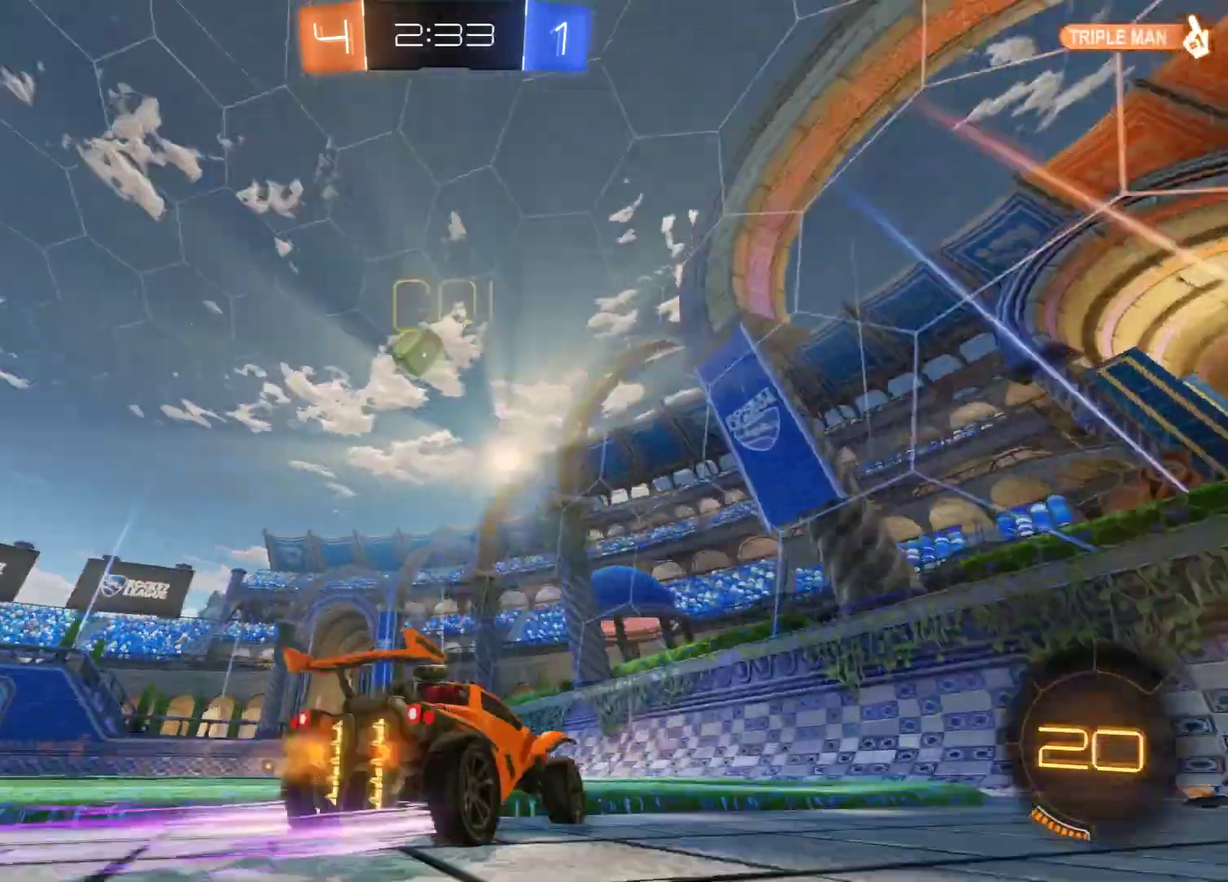
{"dt_ms": 500, "buttons": ["A", "B", "L2"], "left_stick": "down-left", "right_stick": "center", "events": [[133, "left_stick", "center"], [250, "B", "up"], [367, "B", "down"], [400, "A", "down"], [400, "L2", "down"], [400, "left_stick", "left"], [450, "left_stick", "down-left"]]}
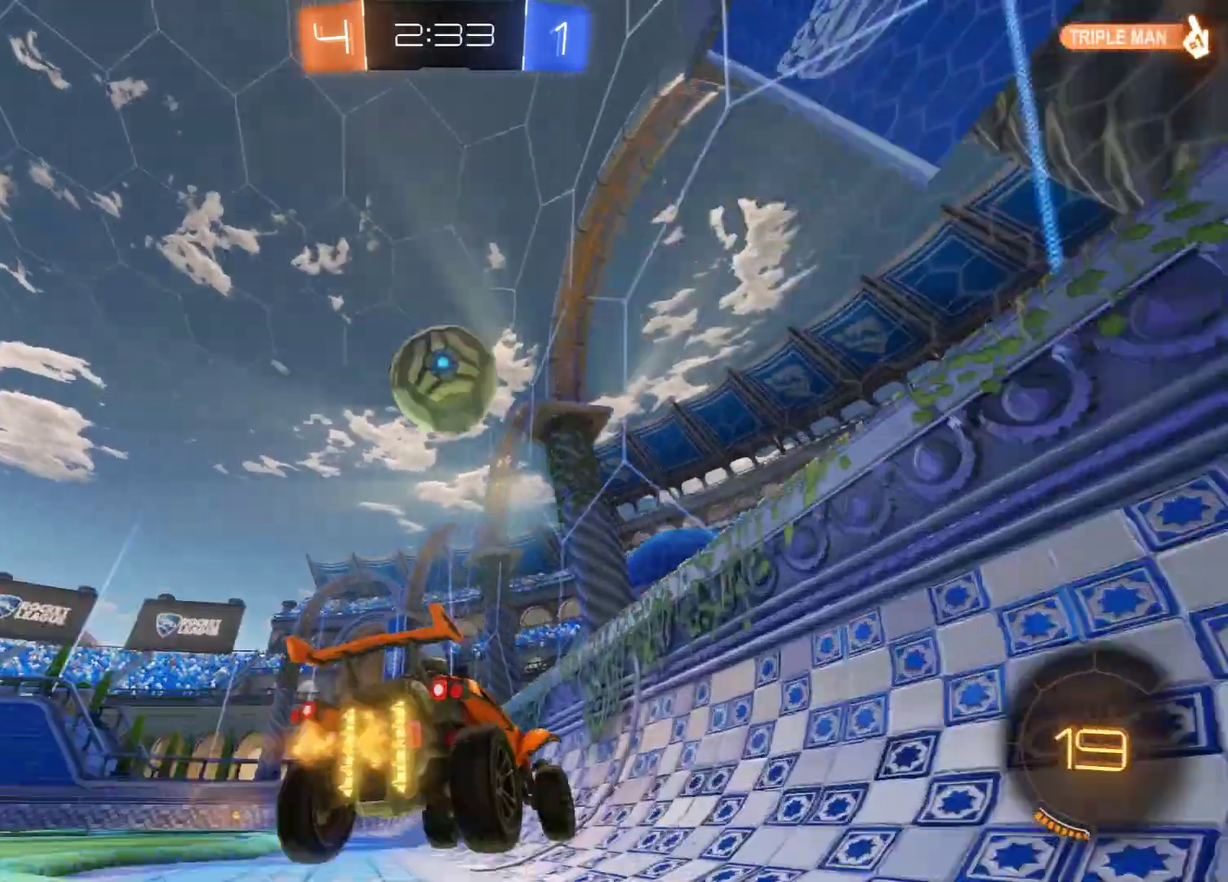
{"dt_ms": 600, "buttons": ["B", "Y"], "left_stick": "down-left", "right_stick": "center", "events": [[67, "A", "up"], [100, "B", "up"], [233, "Y", "down"], [267, "L2", "up"], [300, "Y", "up"], [350, "B", "down"], [583, "Y", "down"]]}
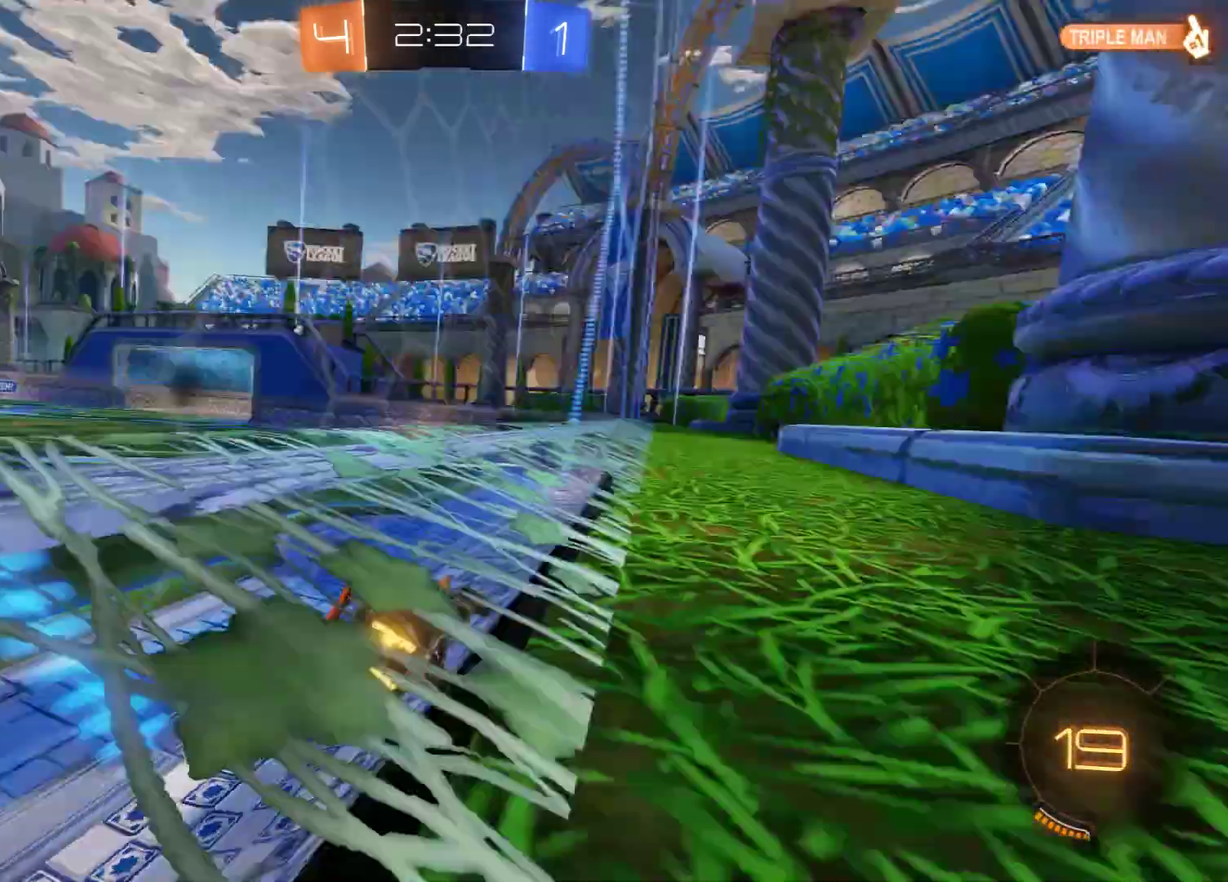
{"dt_ms": 300, "buttons": ["B"], "left_stick": "right", "right_stick": "center", "events": [[100, "Y", "up"], [150, "left_stick", "center"], [300, "left_stick", "right"]]}
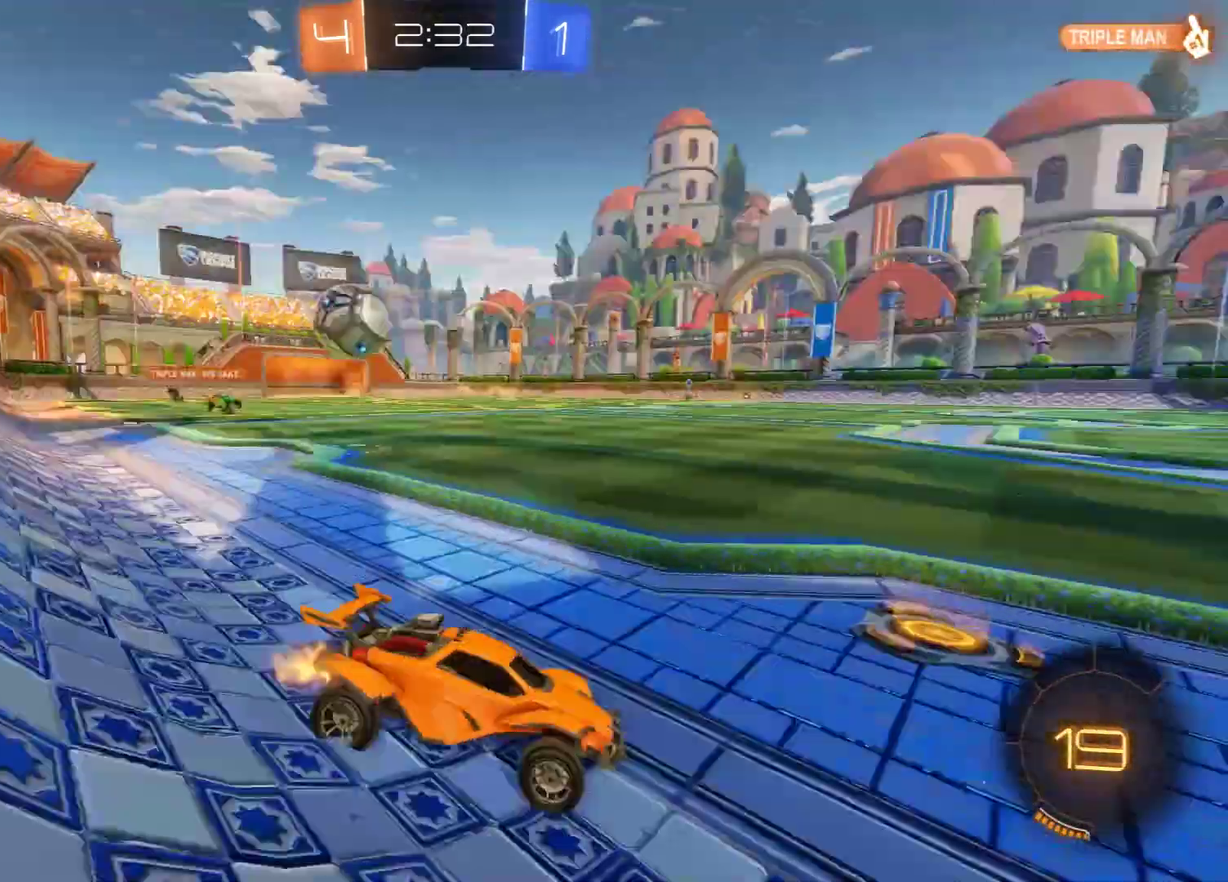
{"dt_ms": 300, "buttons": ["B", "R2"], "left_stick": "center", "right_stick": "center", "events": [[50, "R2", "down"], [200, "left_stick", "center"]]}
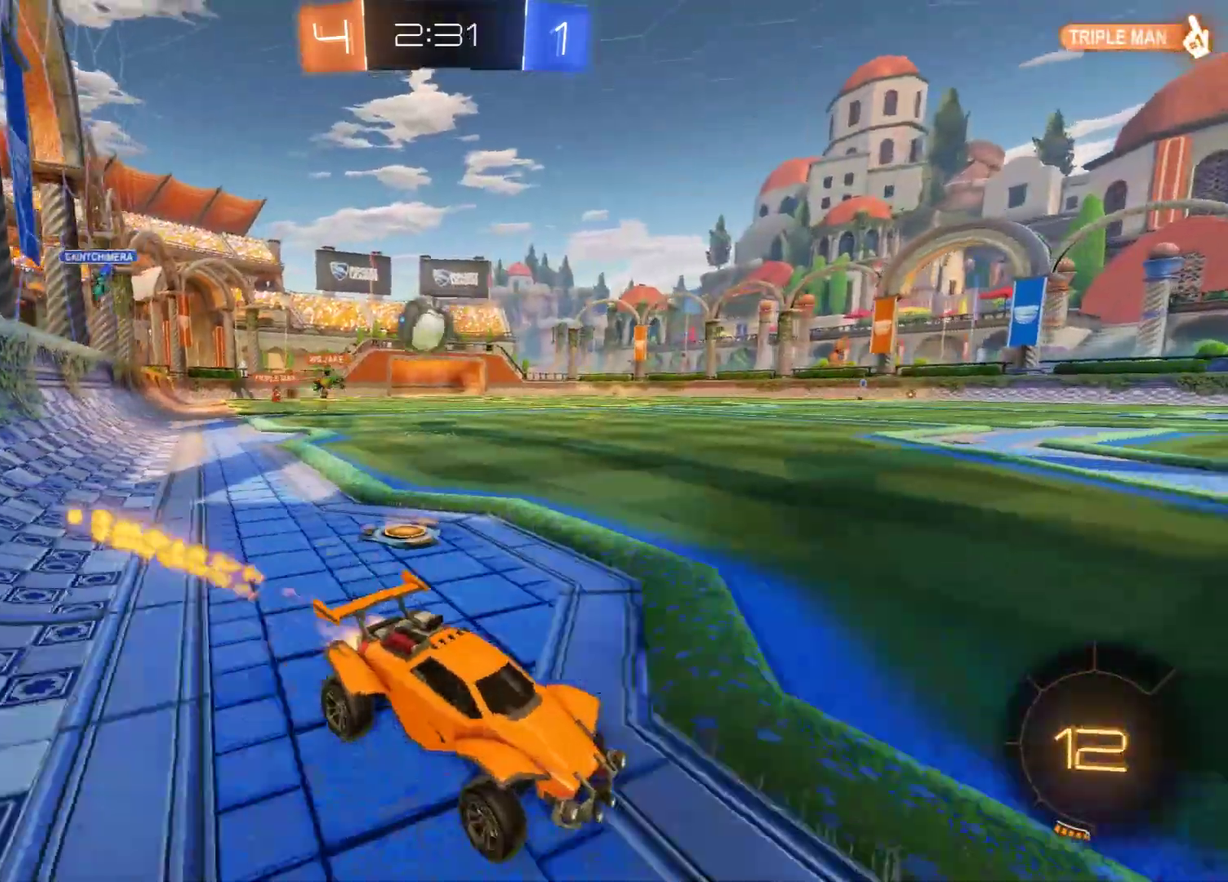
{"dt_ms": 600, "buttons": ["B"], "left_stick": "left", "right_stick": "center", "events": [[150, "left_stick", "left"], [300, "R2", "up"], [300, "left_stick", "right"], [383, "left_stick", "left"], [467, "X", "down"], [583, "X", "up"]]}
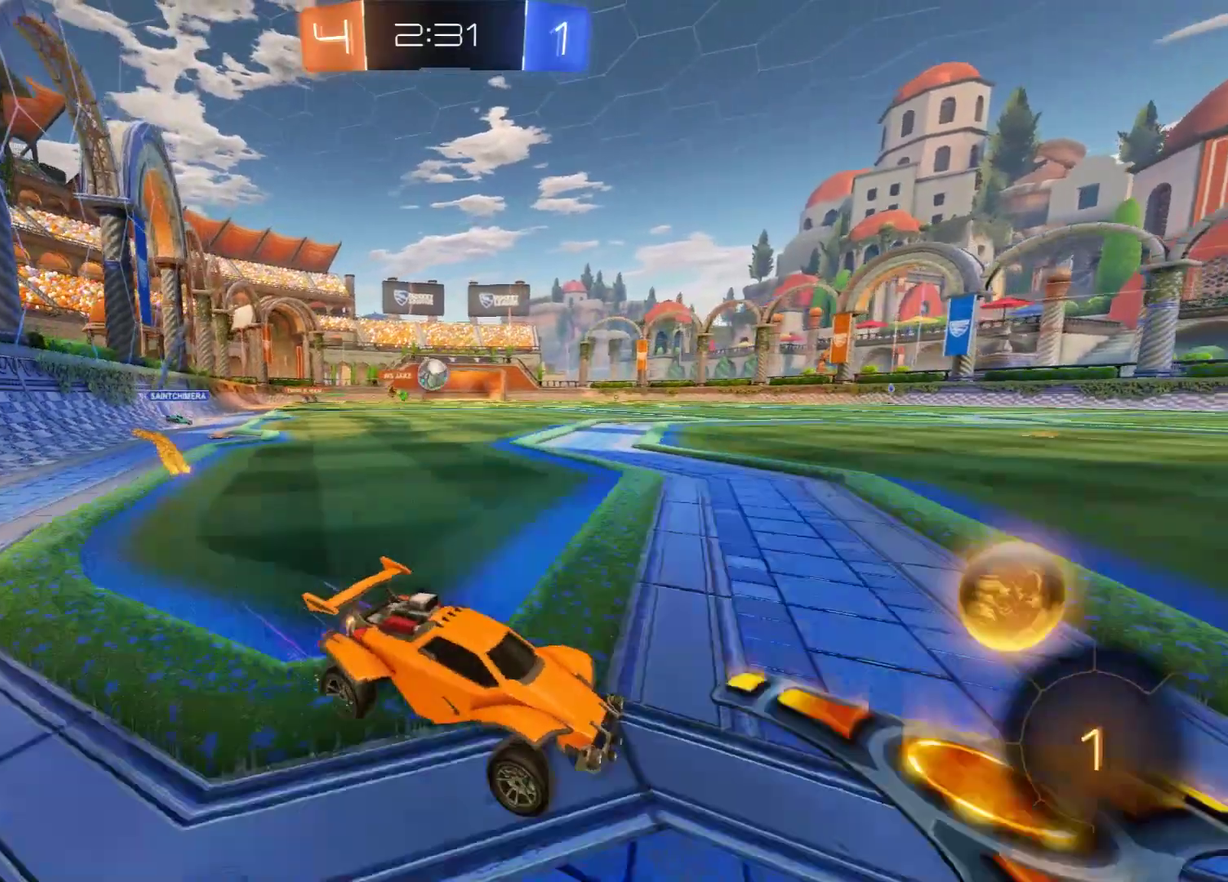
{"dt_ms": 600, "buttons": ["B", "R2"], "left_stick": "center", "right_stick": "center", "events": [[67, "R2", "down"], [583, "left_stick", "center"]]}
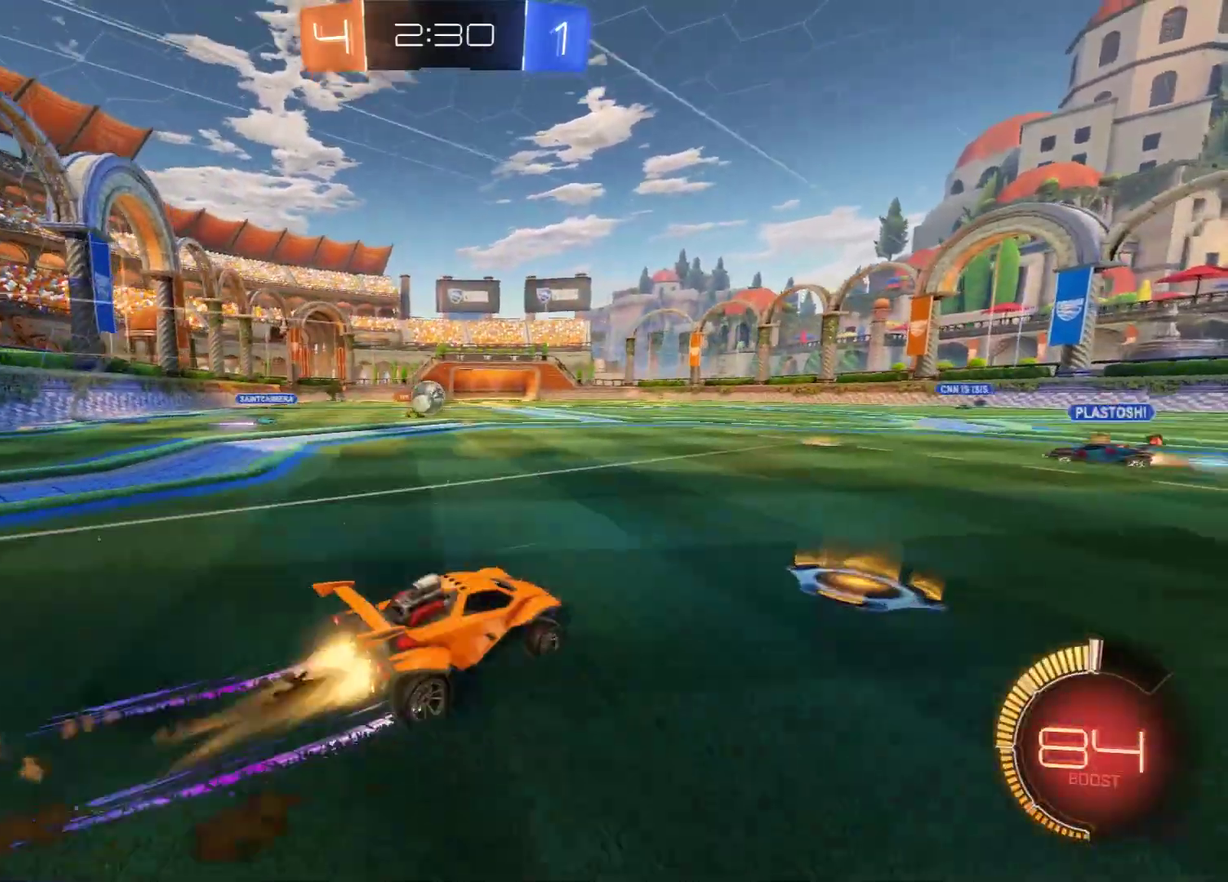
{"dt_ms": 500, "buttons": ["B"], "left_stick": "center", "right_stick": "center", "events": [[33, "R2", "up"], [33, "left_stick", "right"], [100, "left_stick", "center"], [150, "R2", "down"], [300, "left_stick", "left"], [350, "left_stick", "center"], [500, "R2", "up"]]}
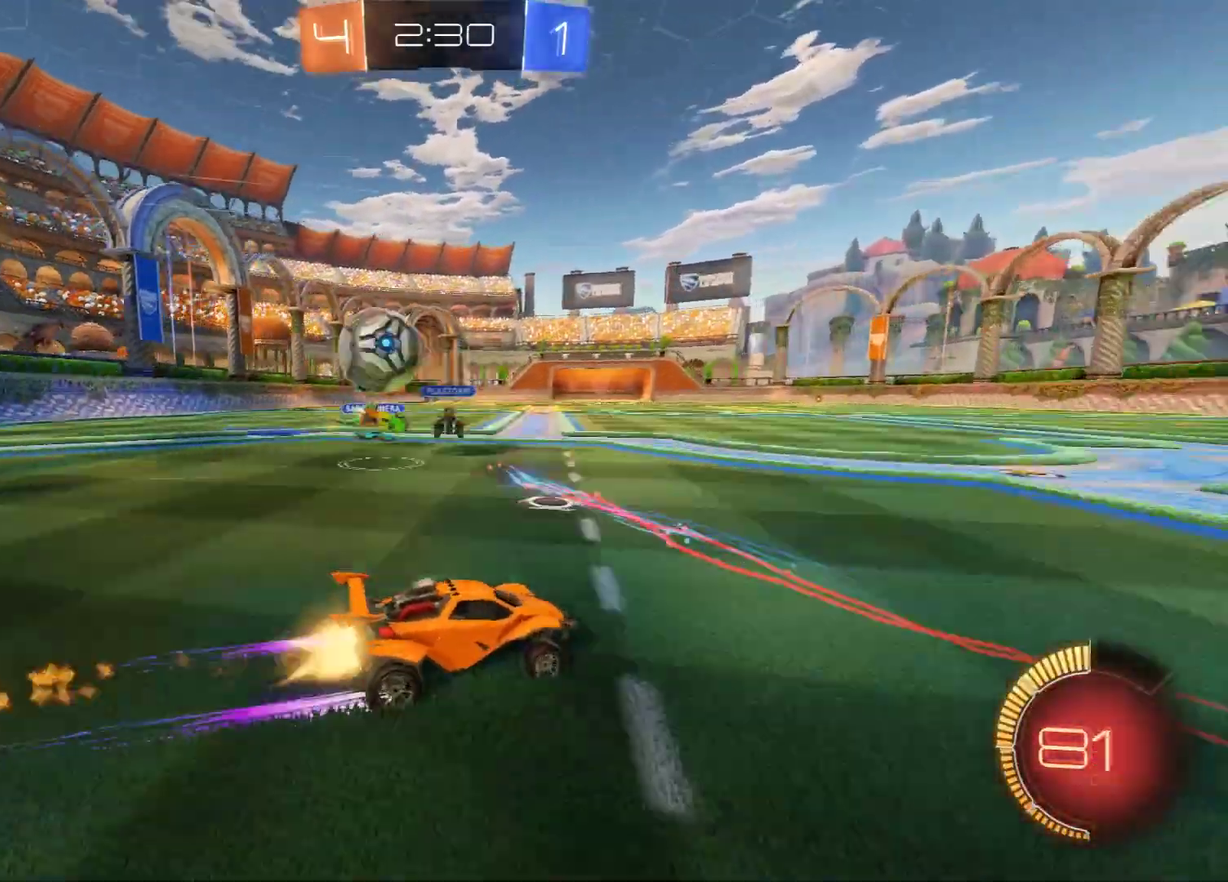
{"dt_ms": 600, "buttons": ["L2"], "left_stick": "center", "right_stick": "center", "events": [[83, "left_stick", "right"], [200, "X", "down"], [333, "X", "up"], [533, "B", "up"], [567, "L2", "down"], [600, "left_stick", "center"]]}
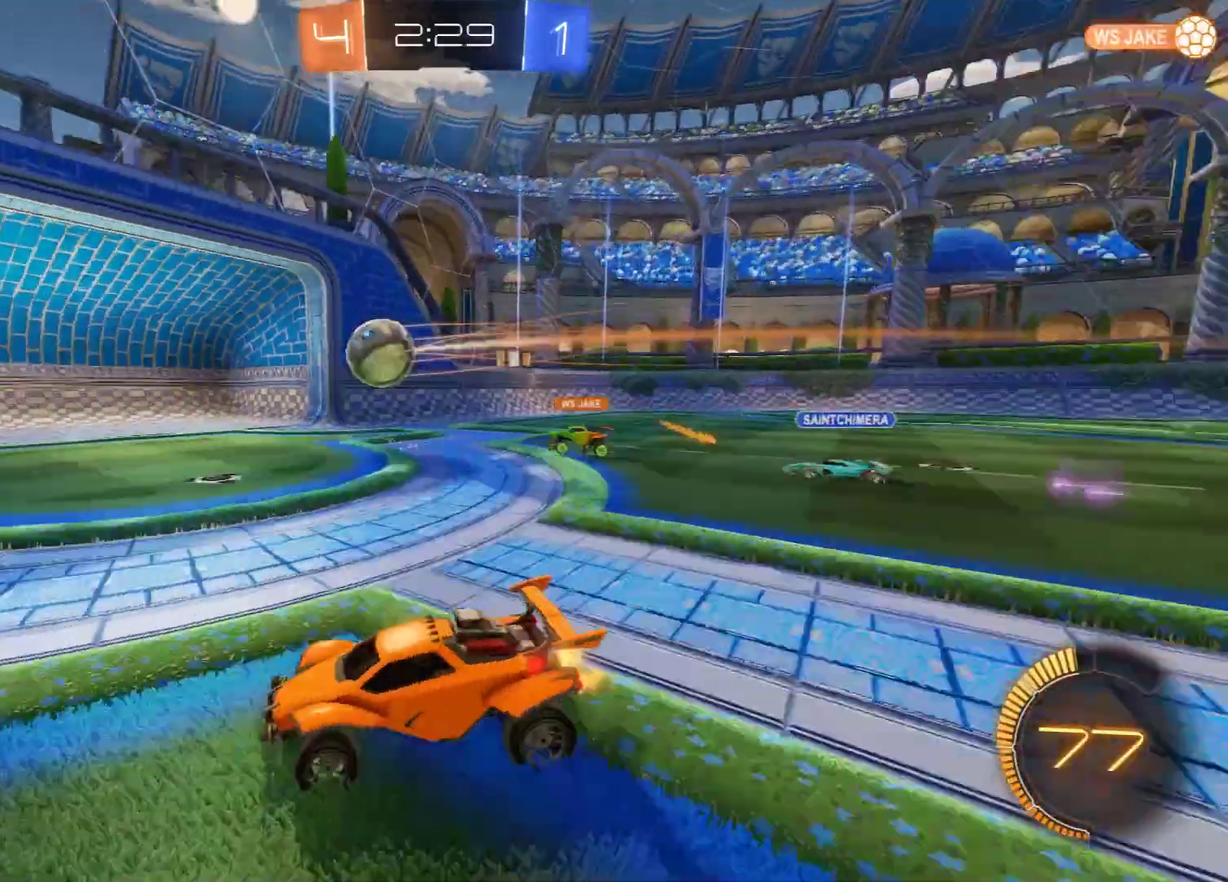
{"dt_ms": 400, "buttons": [], "left_stick": "center", "right_stick": "center", "events": [[400, "L2", "up"]]}
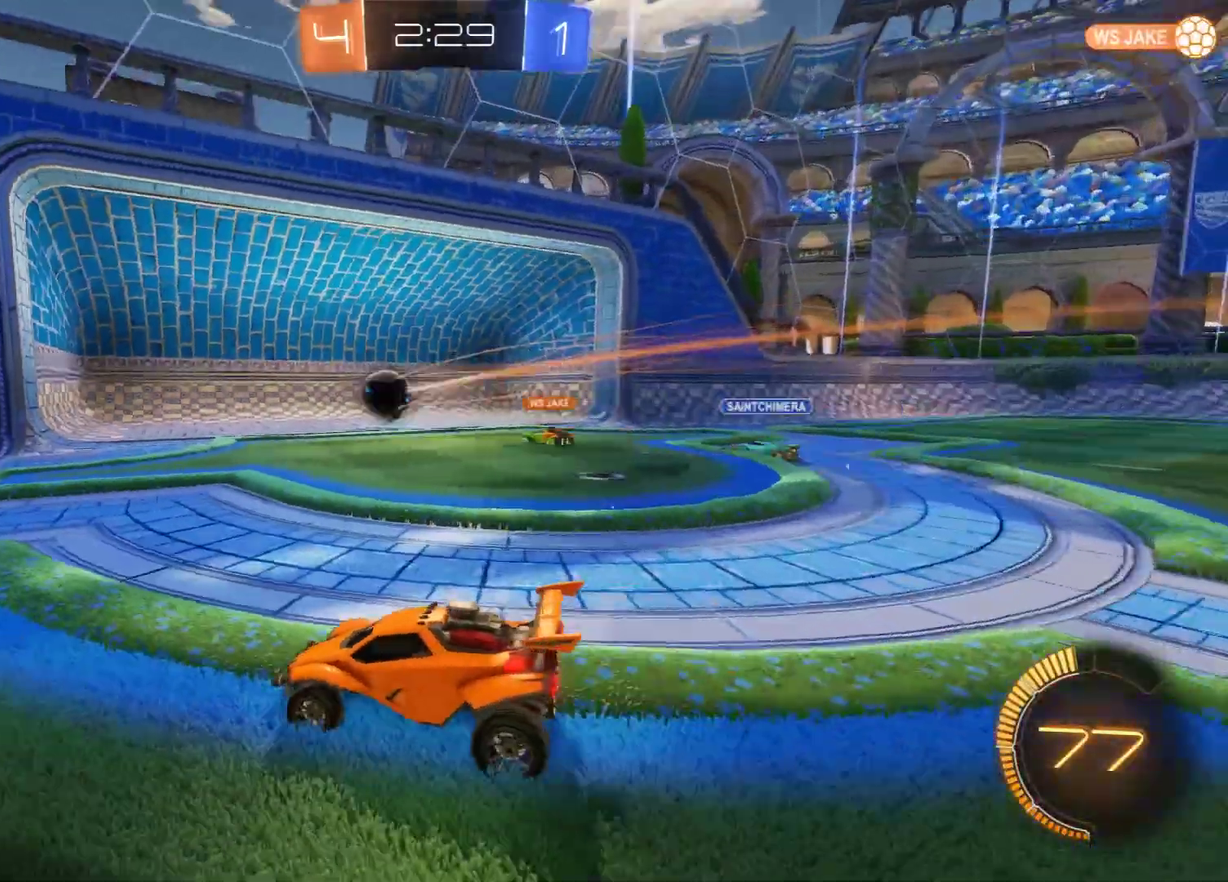
{"dt_ms": 400, "buttons": [], "left_stick": "center", "right_stick": "center", "events": []}
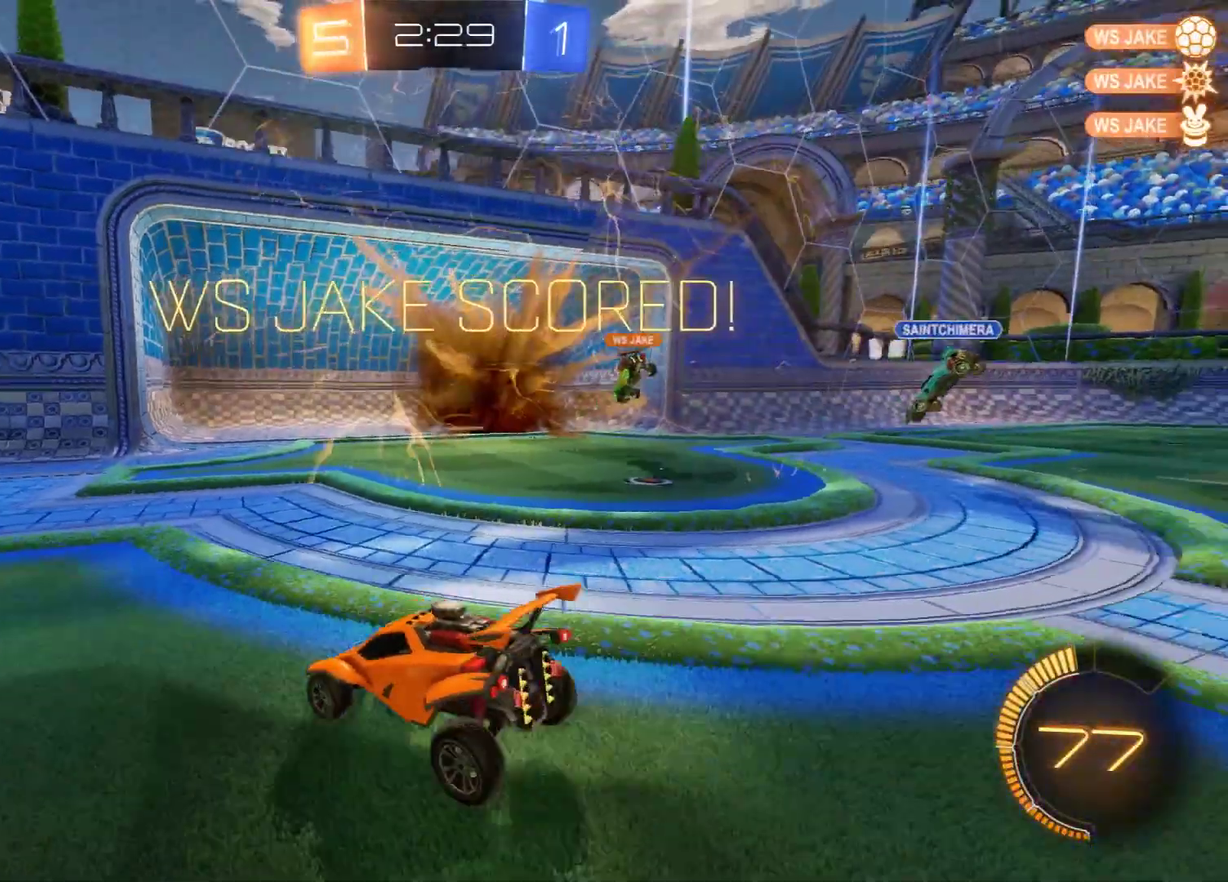
{"dt_ms": 600, "buttons": [], "left_stick": "center", "right_stick": "center", "events": []}
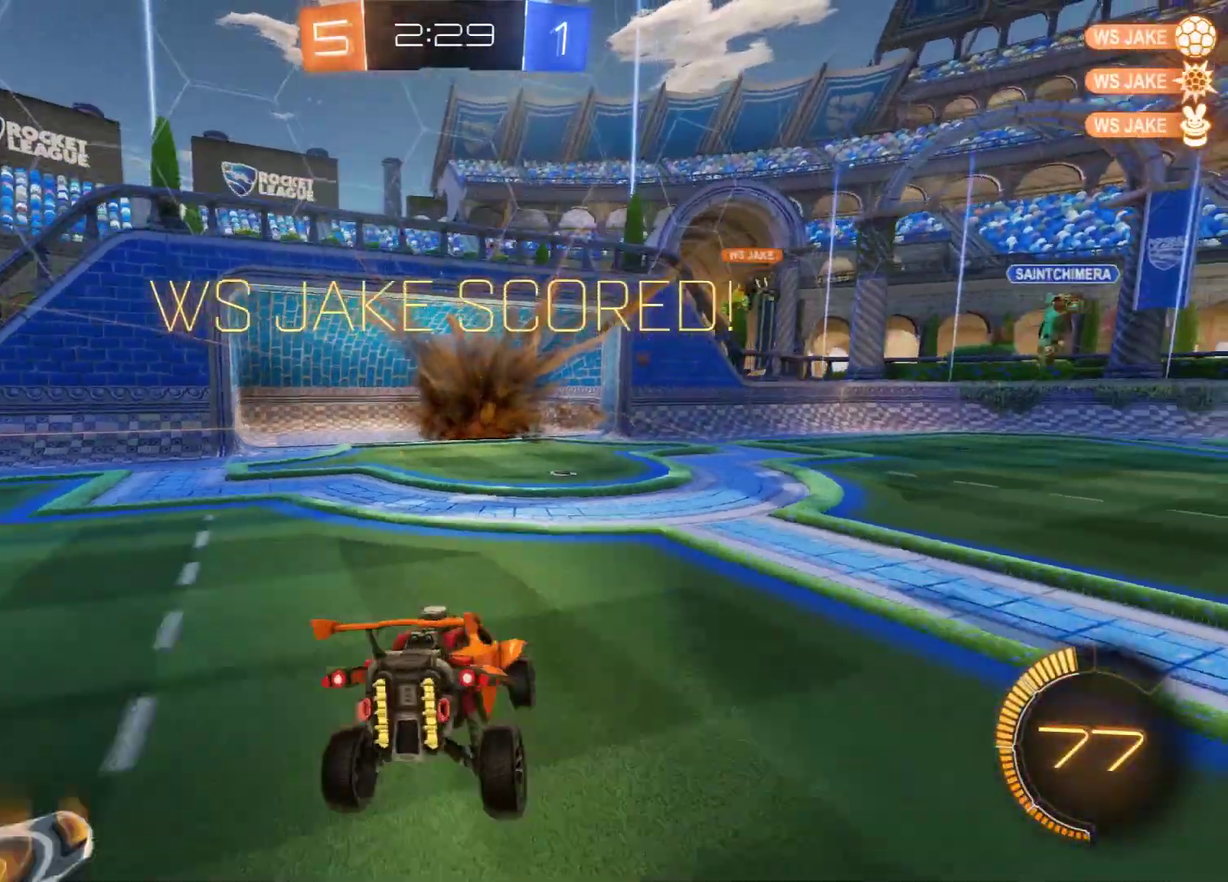
{"dt_ms": 600, "buttons": [], "left_stick": "center", "right_stick": "center", "events": []}
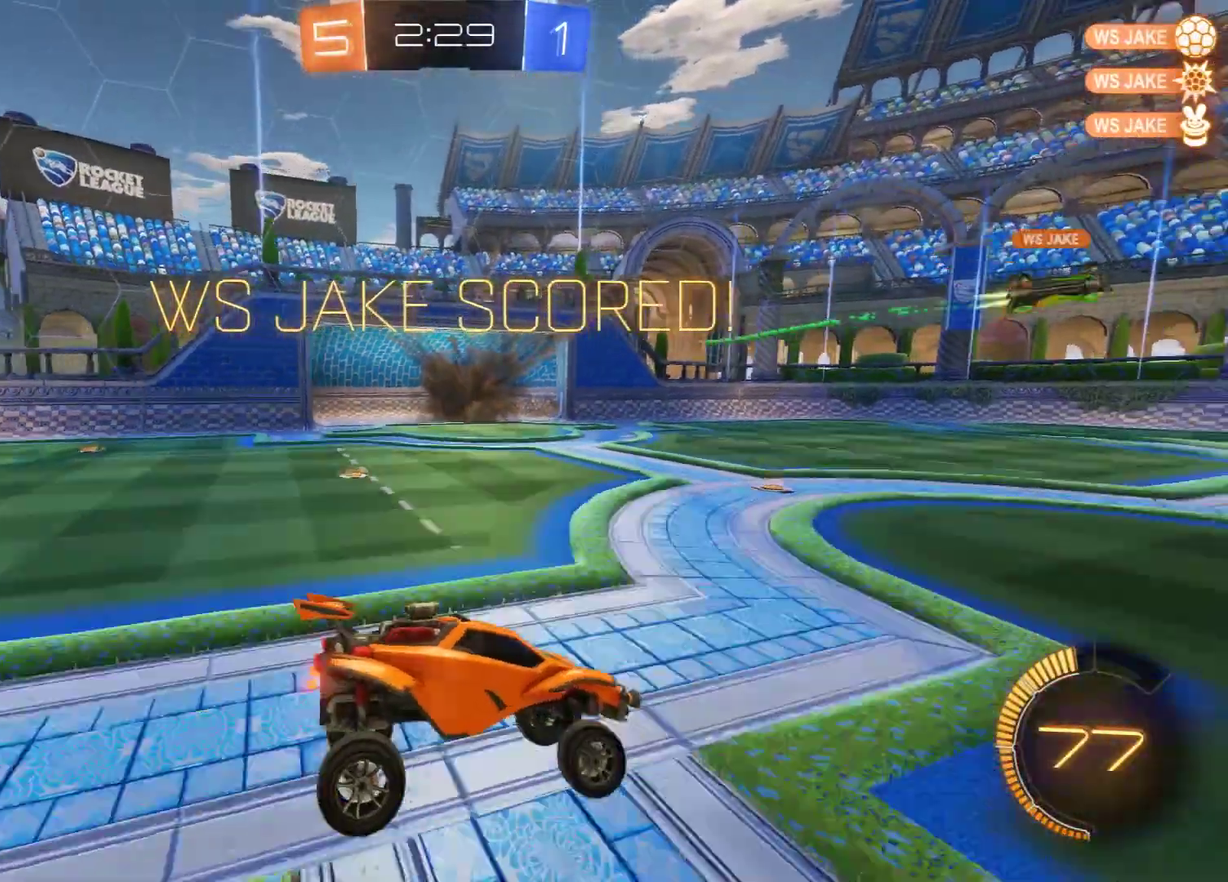
{"dt_ms": 400, "buttons": [], "left_stick": "center", "right_stick": "center", "events": []}
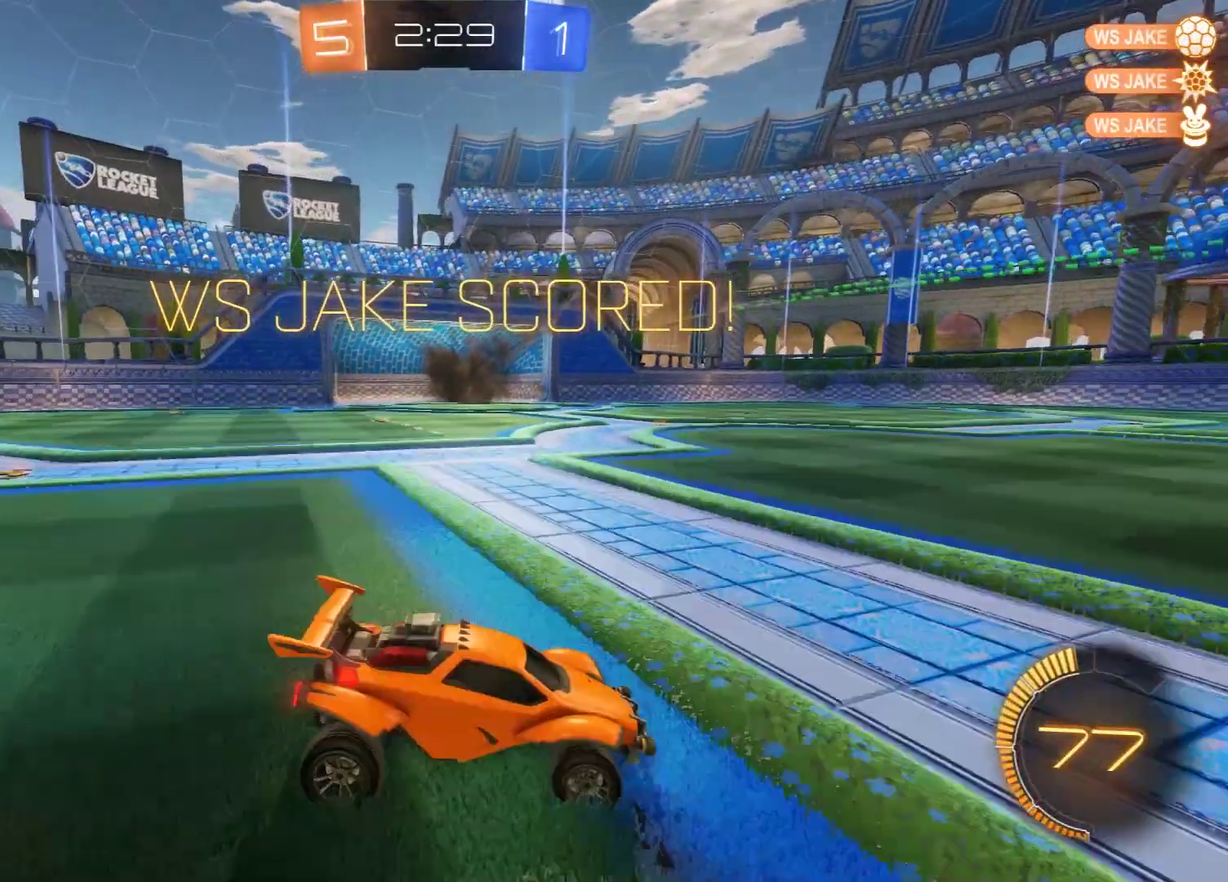
{"dt_ms": 500, "buttons": [], "left_stick": "center", "right_stick": "center", "events": []}
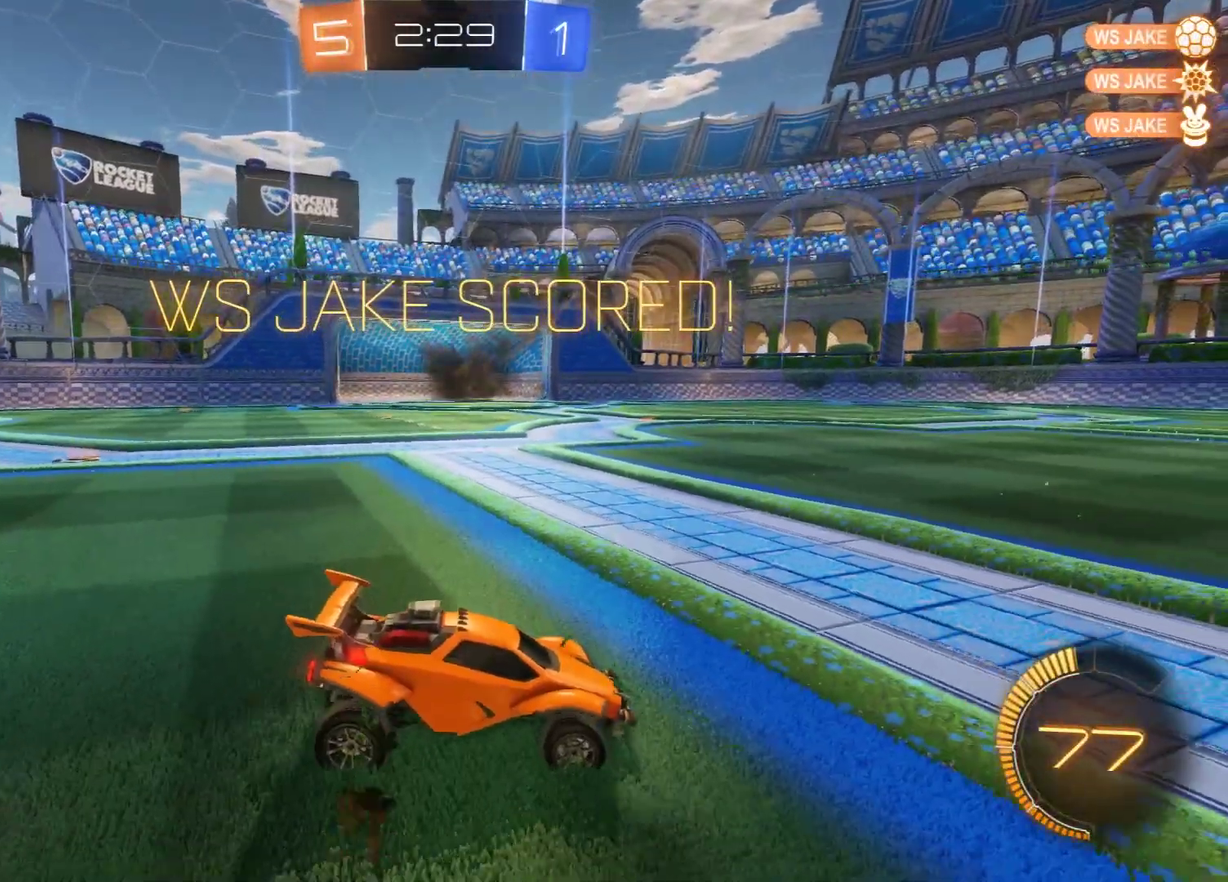
{"dt_ms": 300, "buttons": ["B"], "left_stick": "up-right", "right_stick": "center", "events": [[233, "B", "down"], [300, "left_stick", "up-right"]]}